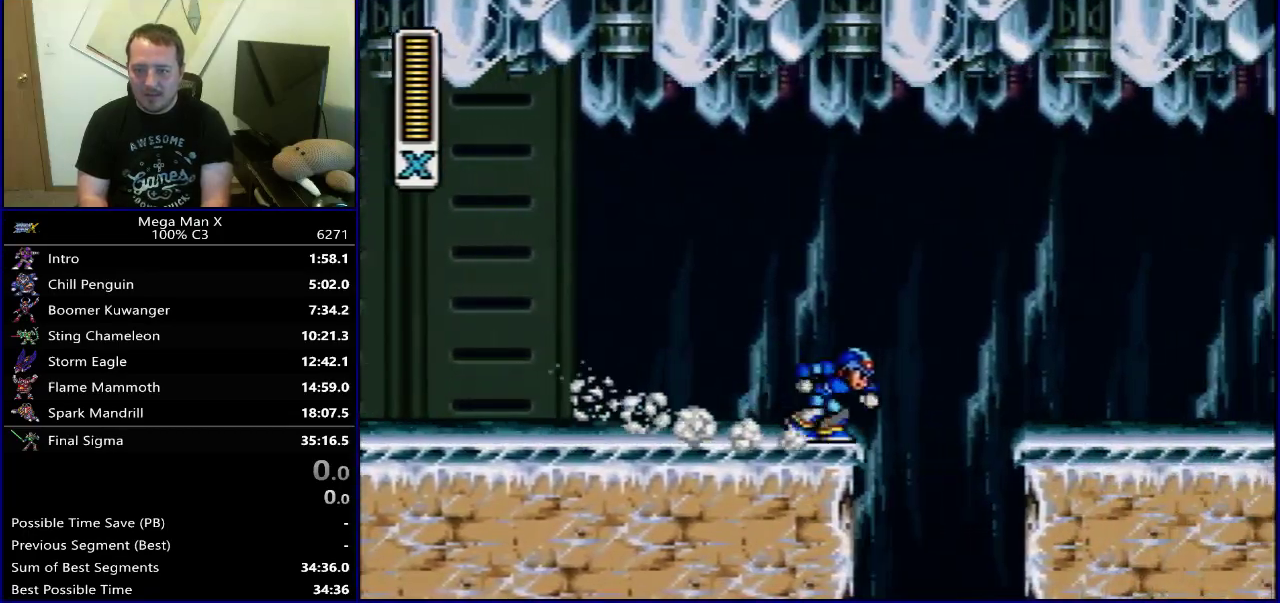
Gameplay with a controller (Nintendo layout); each line is a JSON object with the inputs held at the frame after it (dt_ms = milliseconds from this image to that frame). "events" lists button and stick changes between this image and that frame as [ms after this image, input, new state], when the widget could be followed in between. Not read: L3 R3.
{"dt_ms": 500, "buttons": ["DPAD_LEFT"], "events": []}
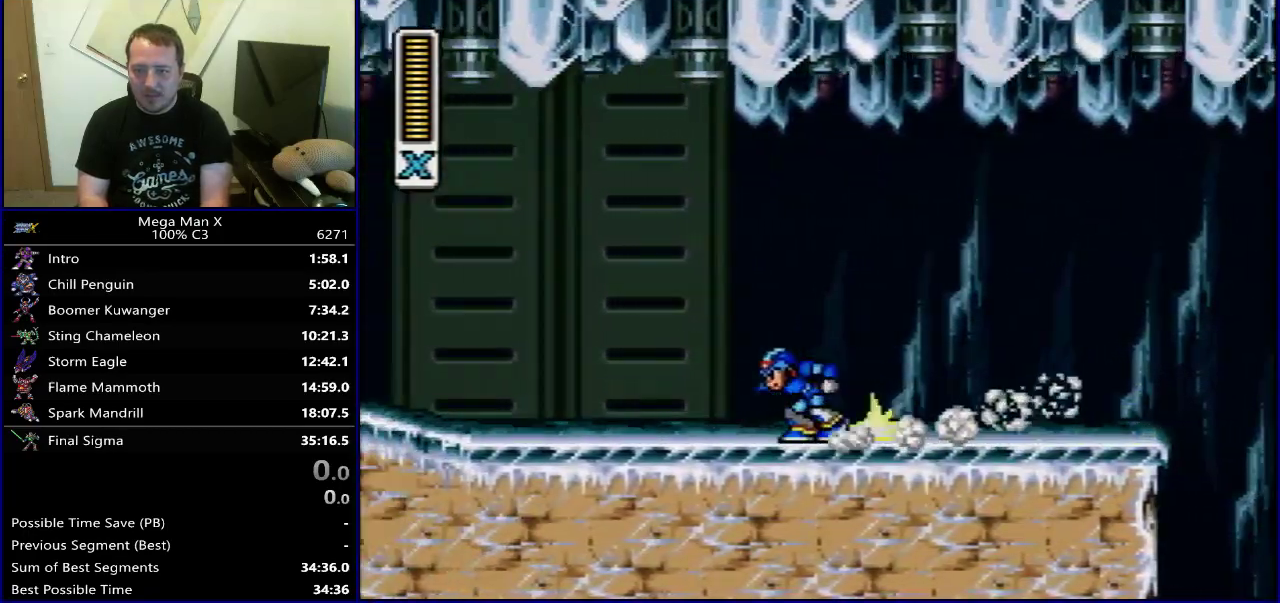
{"dt_ms": 300, "buttons": ["DPAD_UP", "DPAD_LEFT"]}
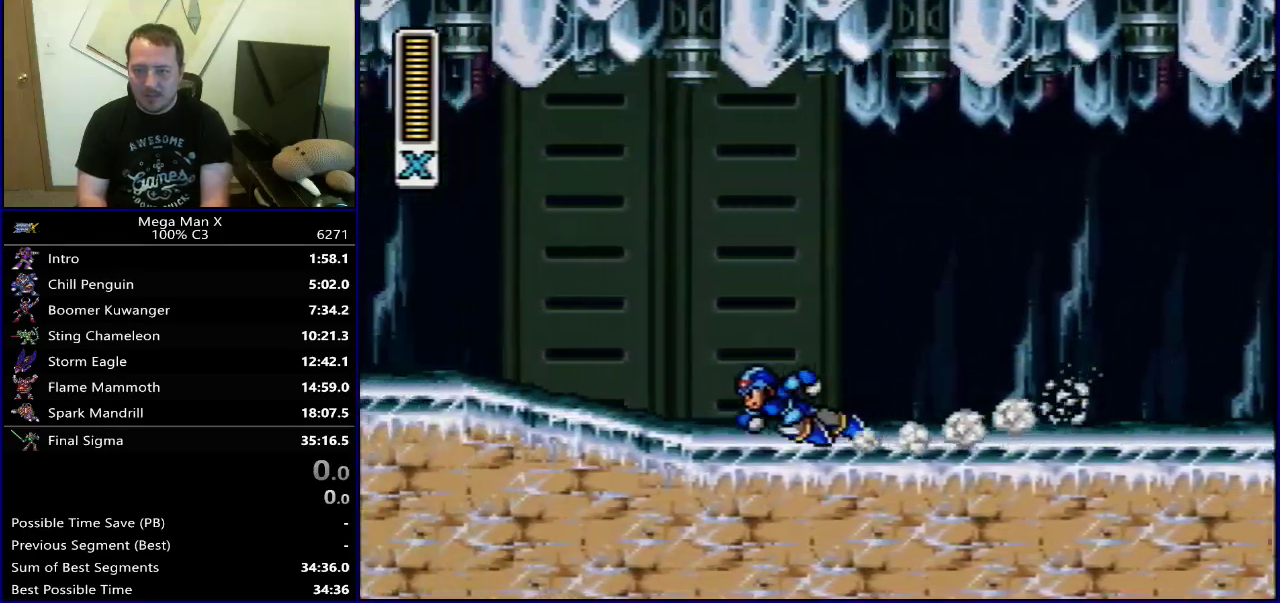
{"dt_ms": 700, "buttons": ["DPAD_LEFT"]}
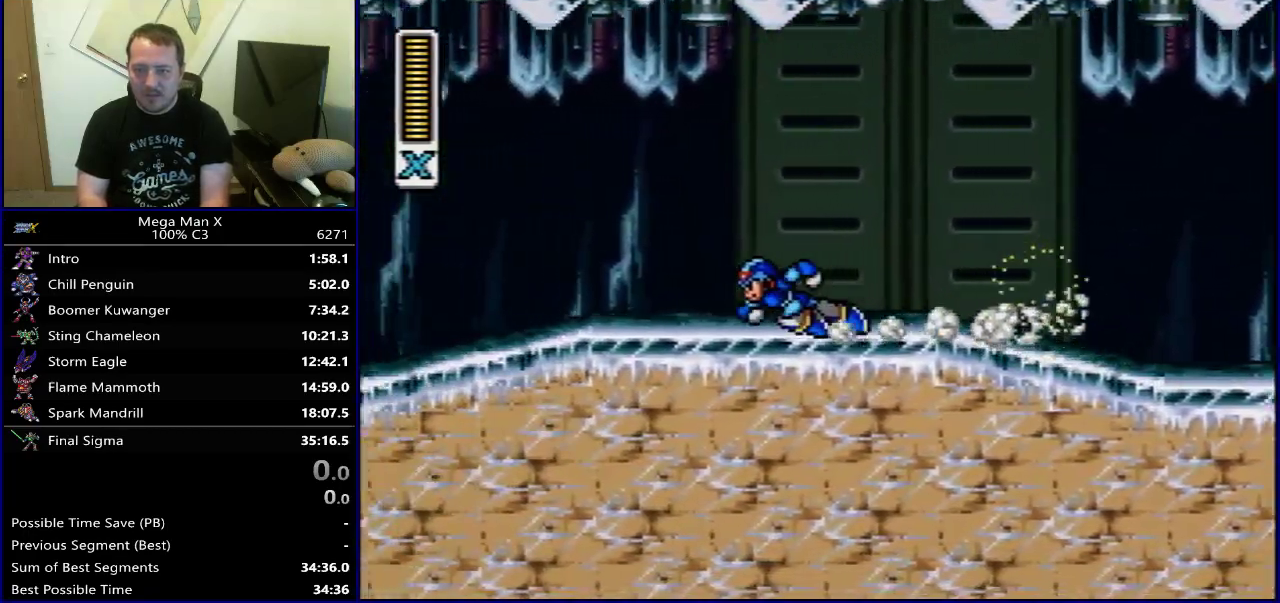
{"dt_ms": 500, "buttons": ["DPAD_LEFT"], "events": [[117, "DPAD_UP", "down"], [167, "DPAD_UP", "up"]]}
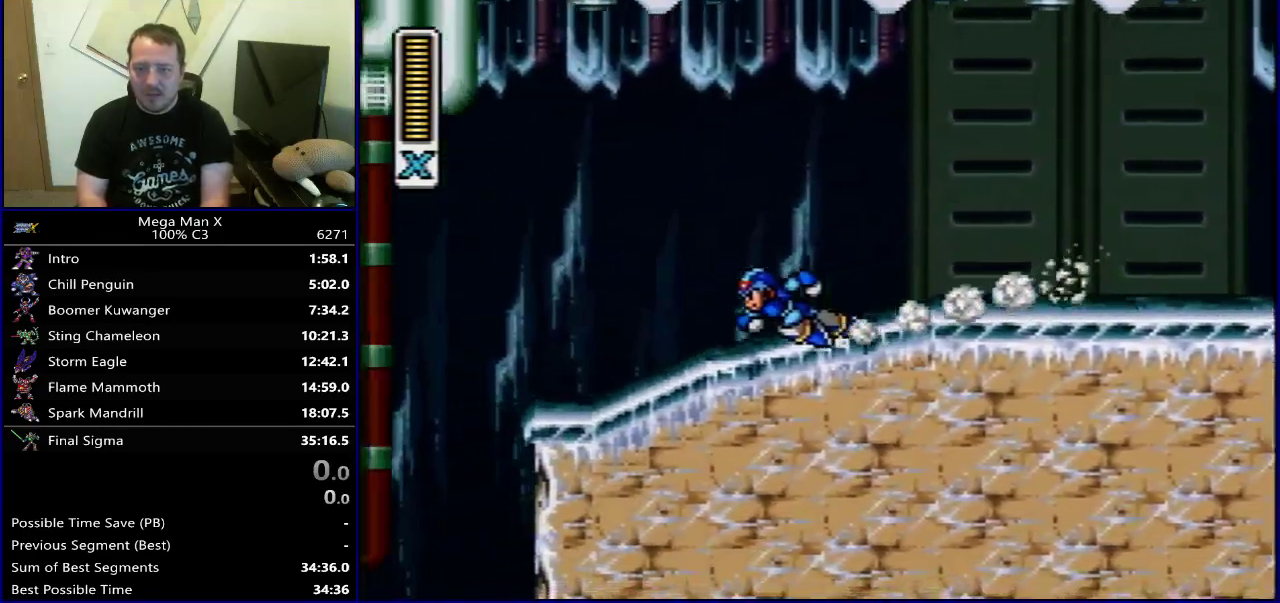
{"dt_ms": 500, "buttons": ["DPAD_RIGHT"], "events": [[317, "DPAD_UP", "down"], [350, "DPAD_LEFT", "up"], [367, "DPAD_RIGHT", "down"], [367, "DPAD_UP", "up"]]}
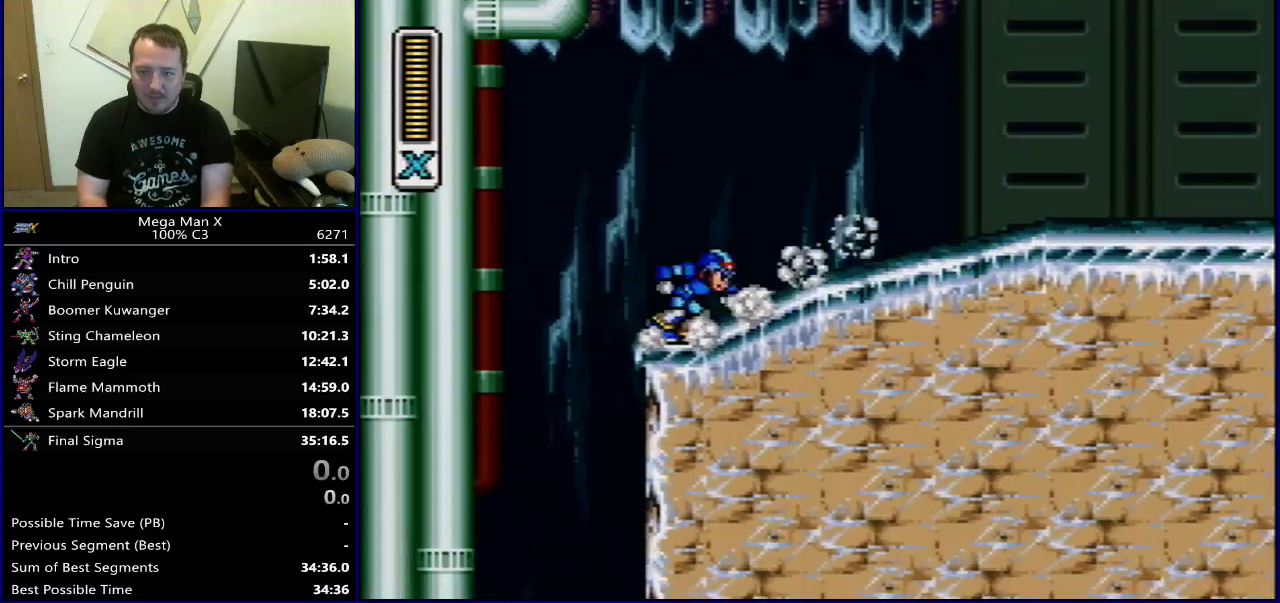
{"dt_ms": 500, "buttons": ["DPAD_RIGHT"], "events": []}
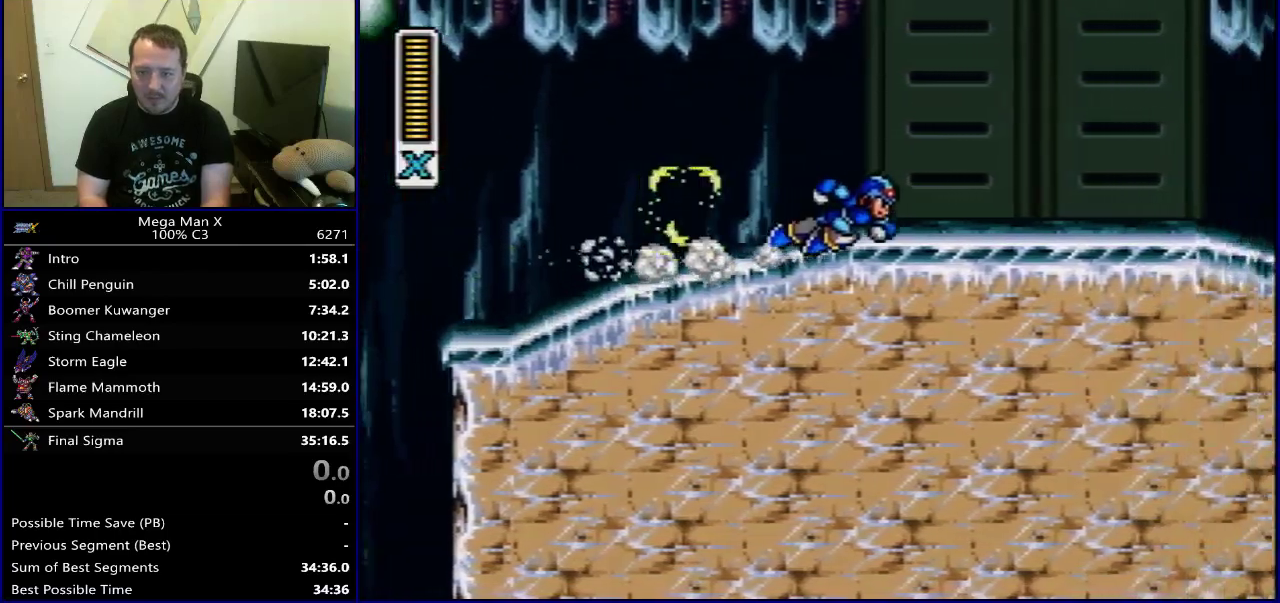
{"dt_ms": 500, "buttons": ["DPAD_RIGHT"], "events": []}
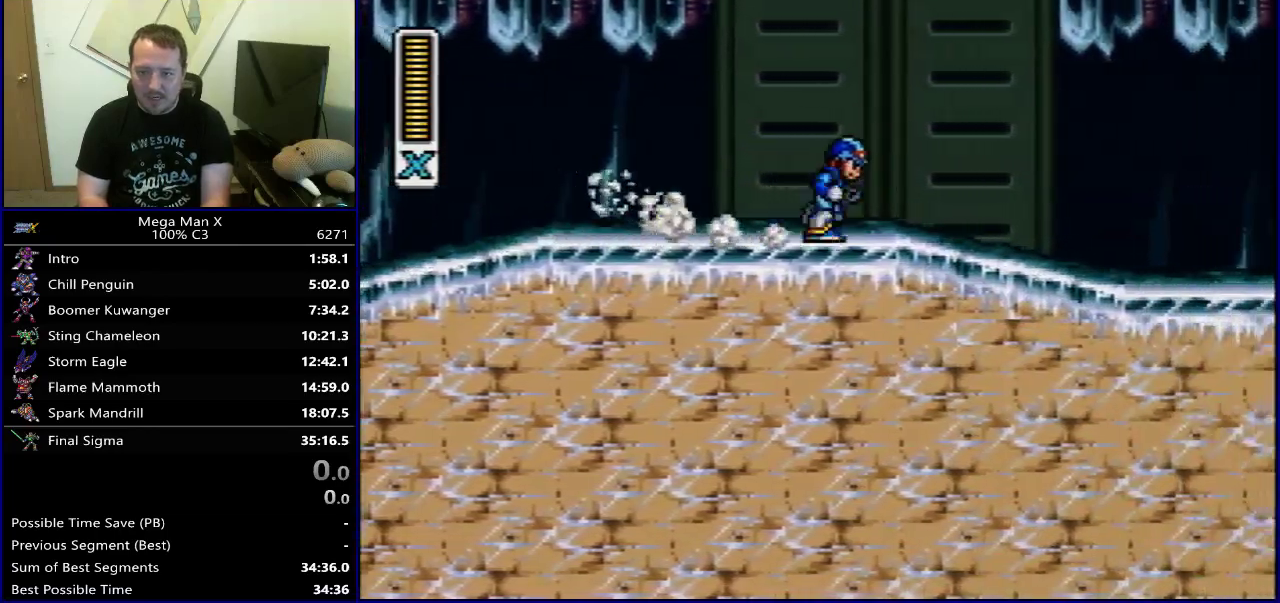
{"dt_ms": 500, "buttons": ["DPAD_RIGHT"], "events": []}
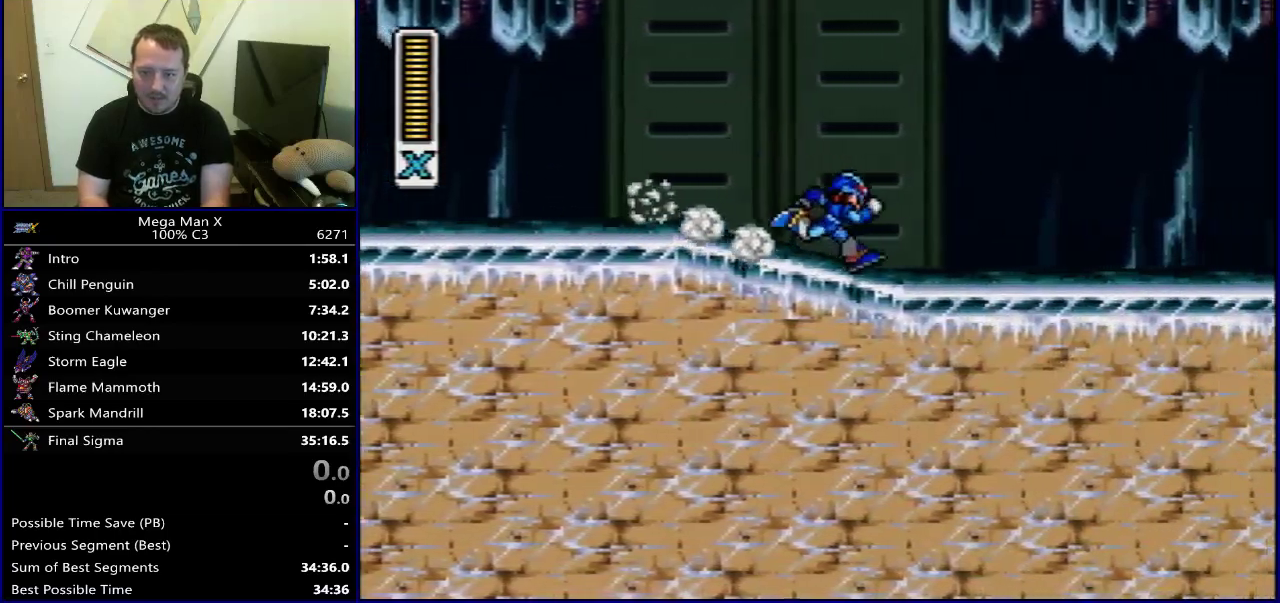
{"dt_ms": 700, "buttons": ["DPAD_RIGHT"], "events": []}
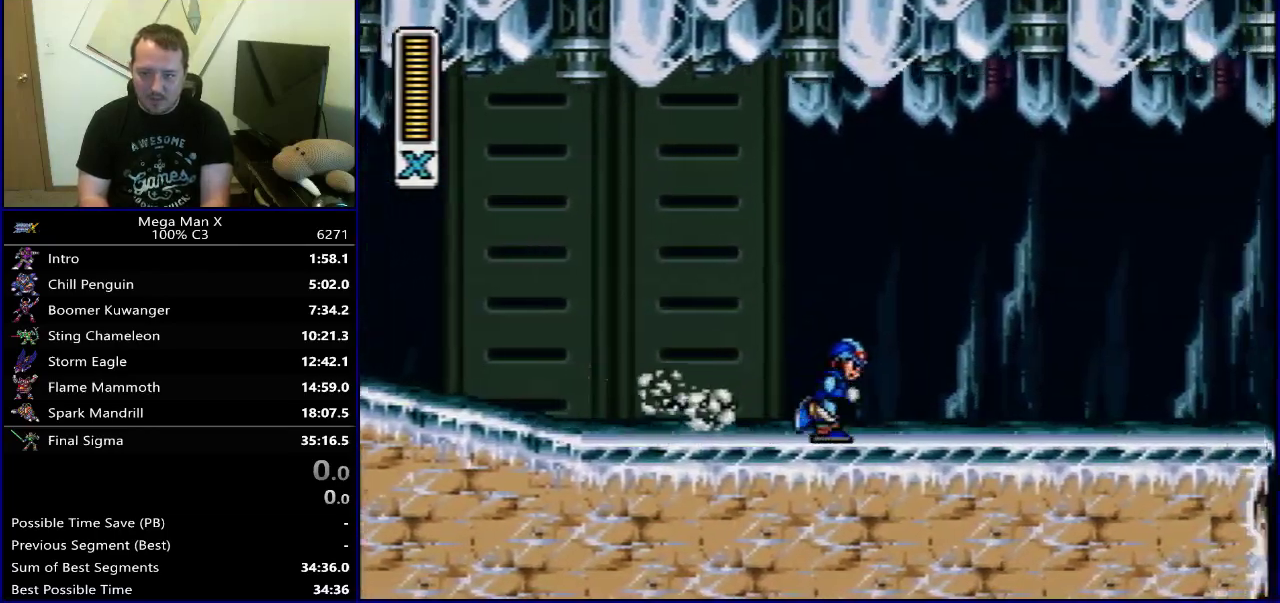
{"dt_ms": 300, "buttons": ["DPAD_RIGHT"], "events": []}
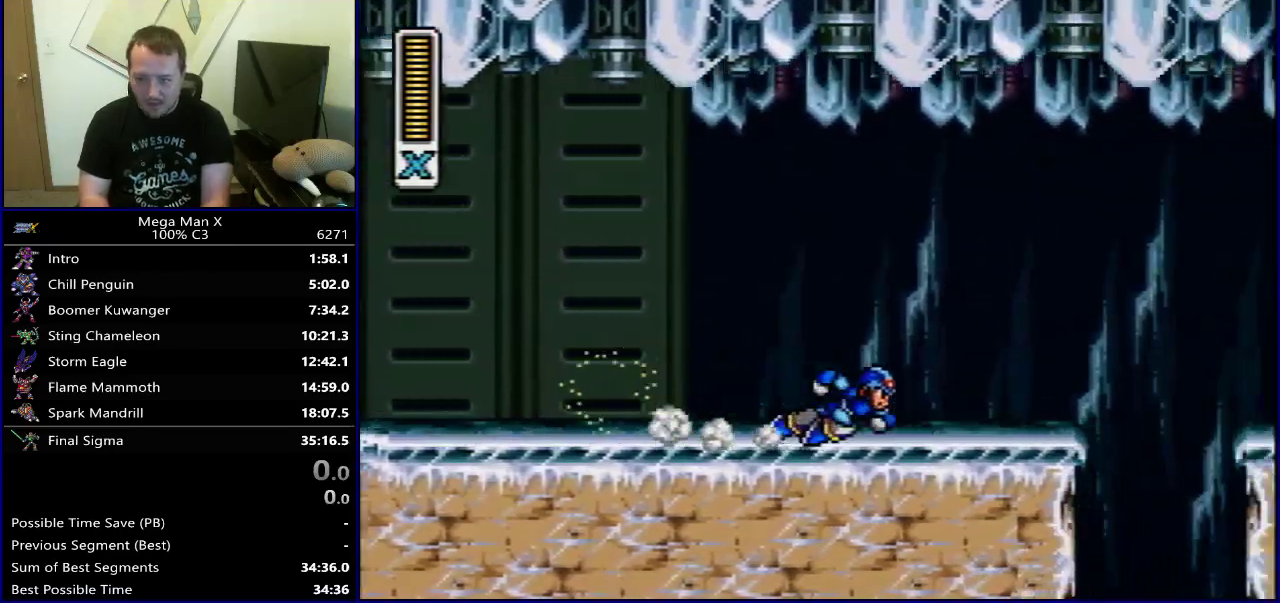
{"dt_ms": 400, "buttons": [], "events": [[367, "DPAD_RIGHT", "up"]]}
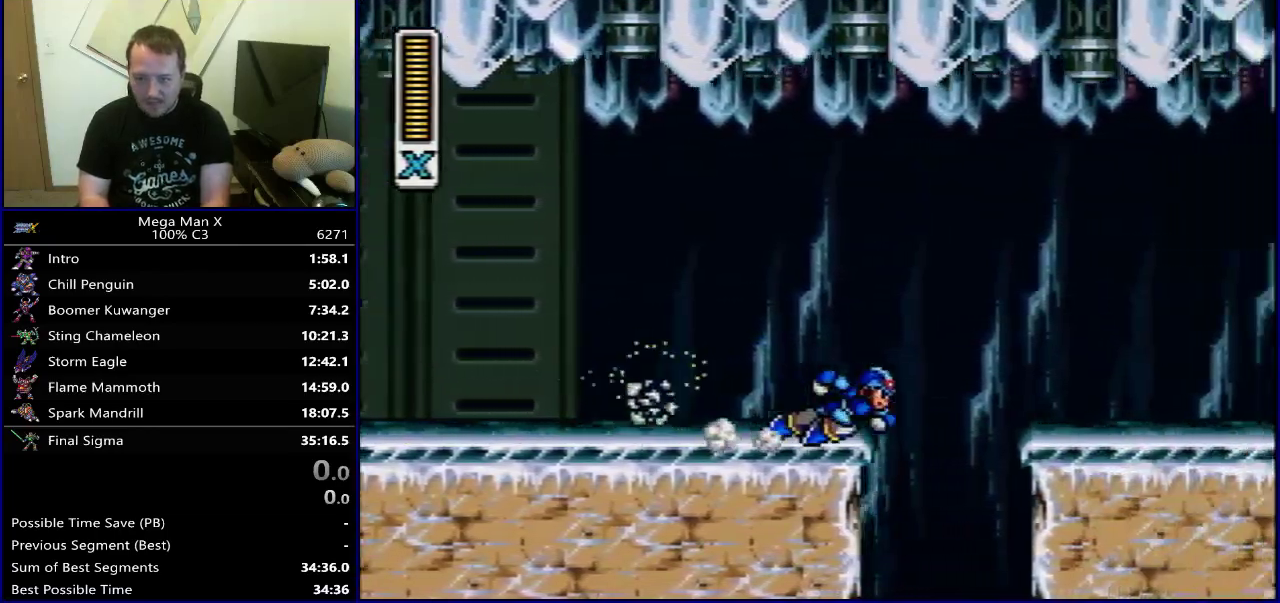
{"dt_ms": 600, "buttons": ["DPAD_LEFT"], "events": [[50, "DPAD_LEFT", "down"]]}
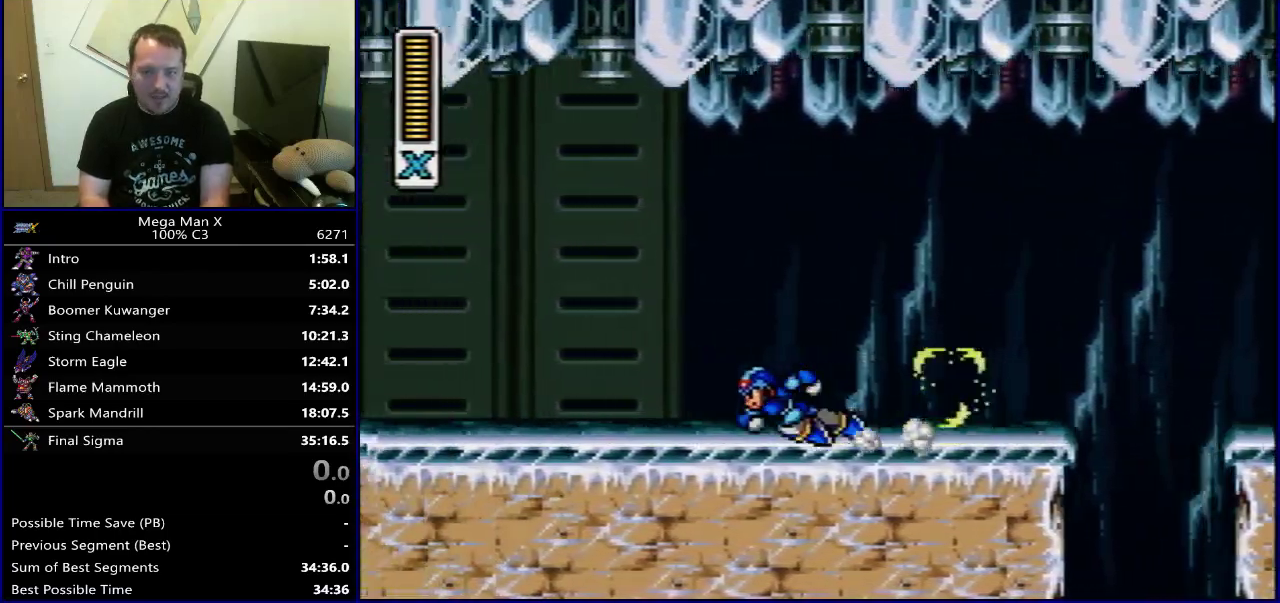
{"dt_ms": 300, "buttons": ["DPAD_LEFT"], "events": []}
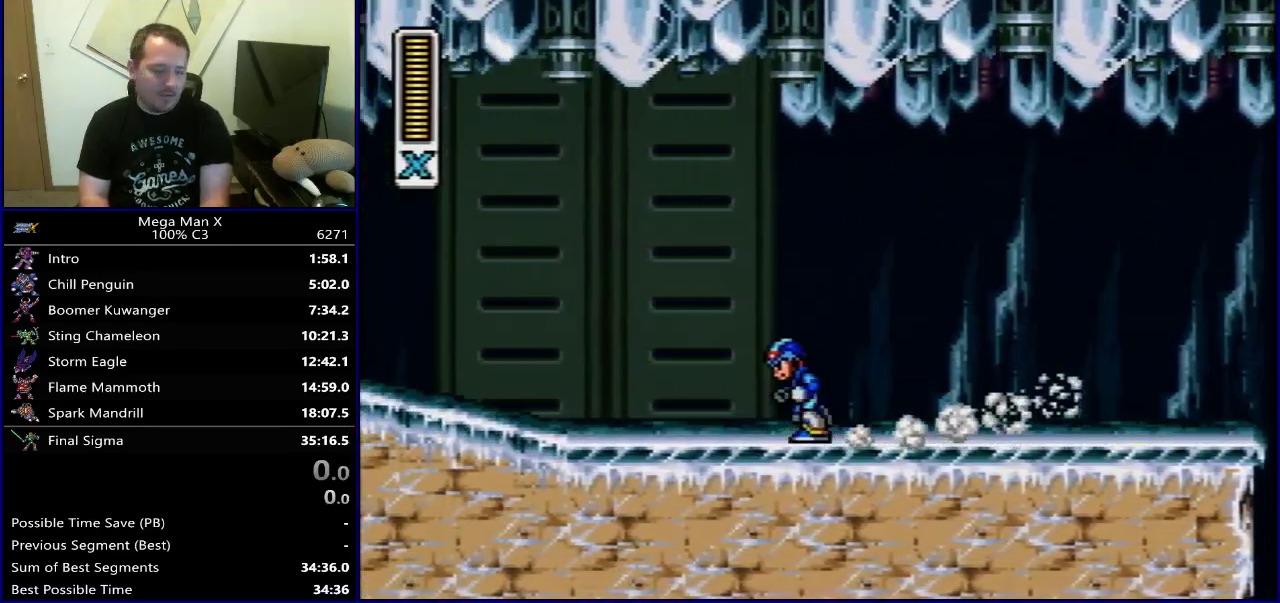
{"dt_ms": 900, "buttons": ["DPAD_LEFT"], "events": []}
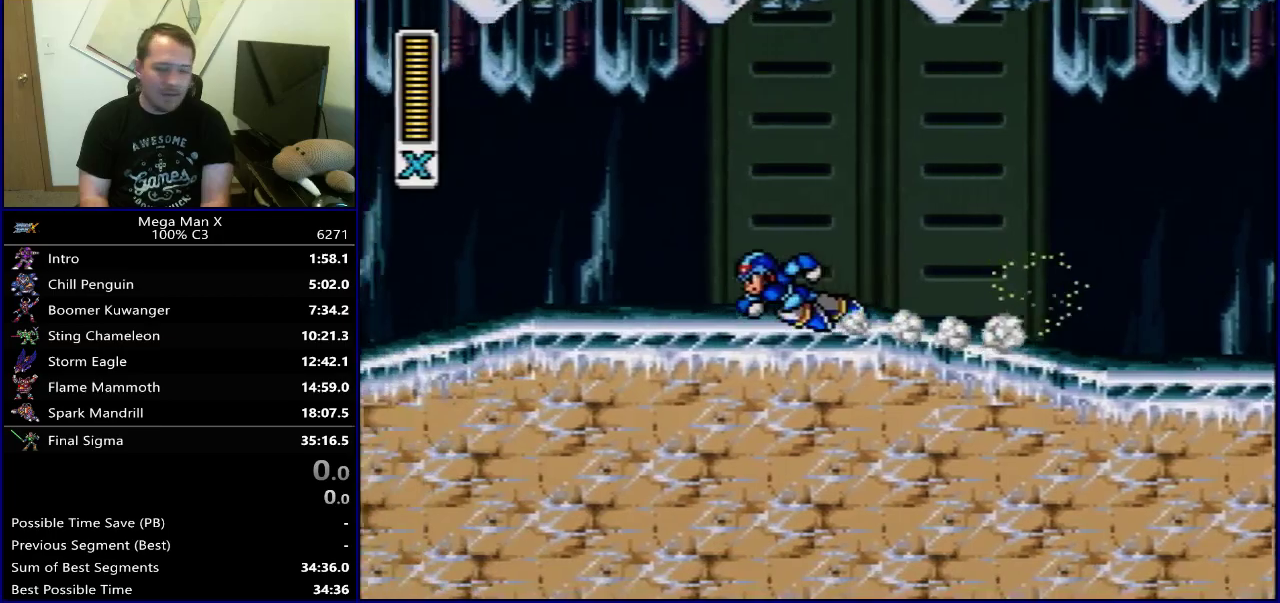
{"dt_ms": 300, "buttons": ["DPAD_LEFT"], "events": []}
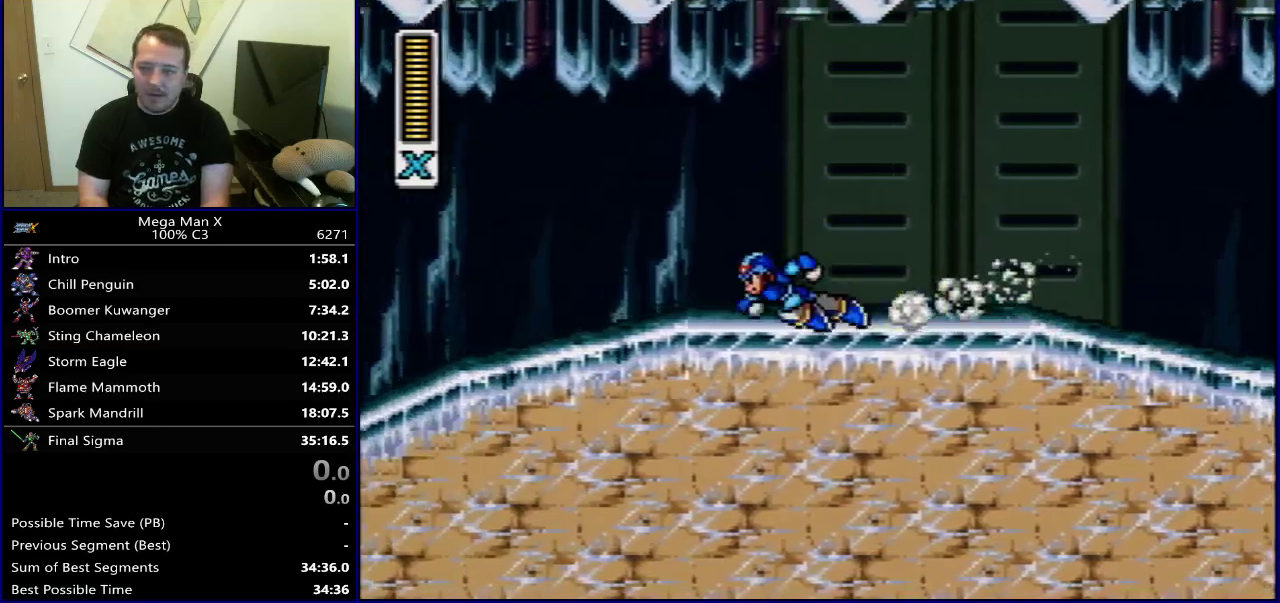
{"dt_ms": 500, "buttons": ["DPAD_LEFT"], "events": []}
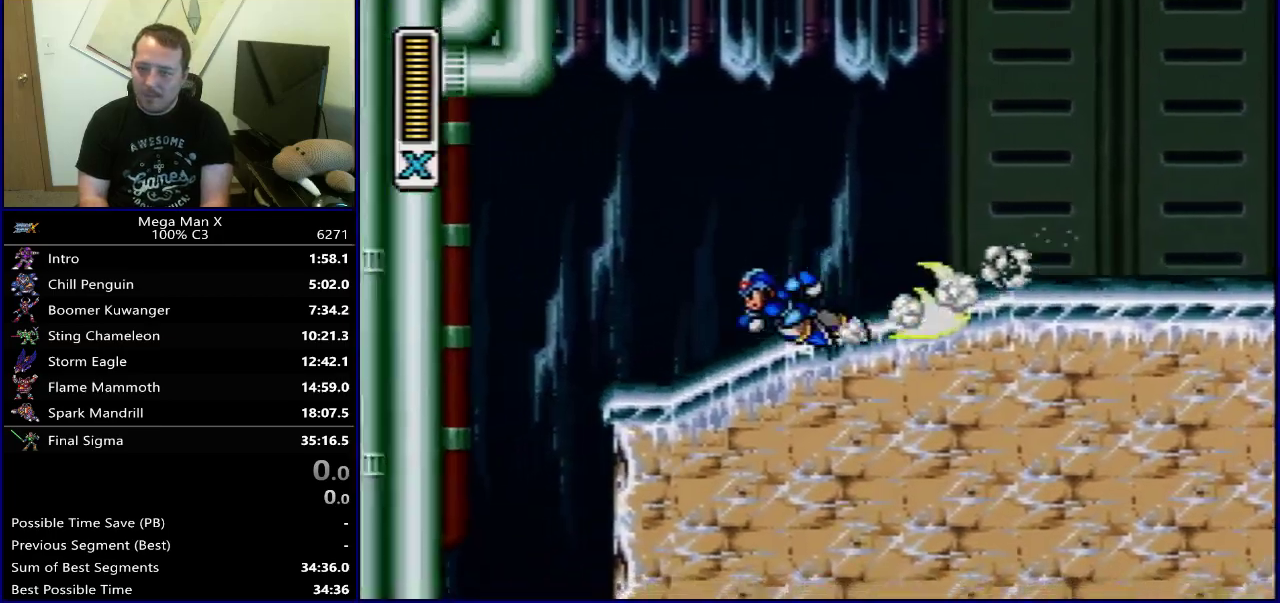
{"dt_ms": 300, "buttons": ["DPAD_RIGHT"], "events": [[183, "DPAD_LEFT", "up"], [233, "DPAD_RIGHT", "down"]]}
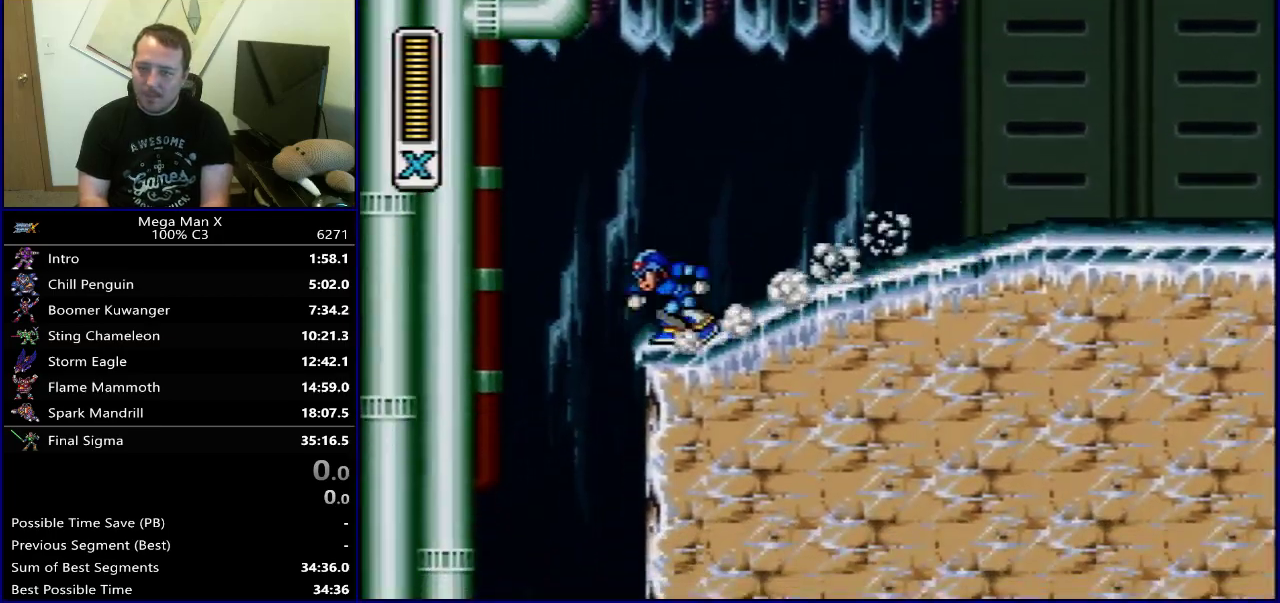
{"dt_ms": 500, "buttons": ["DPAD_RIGHT"], "events": []}
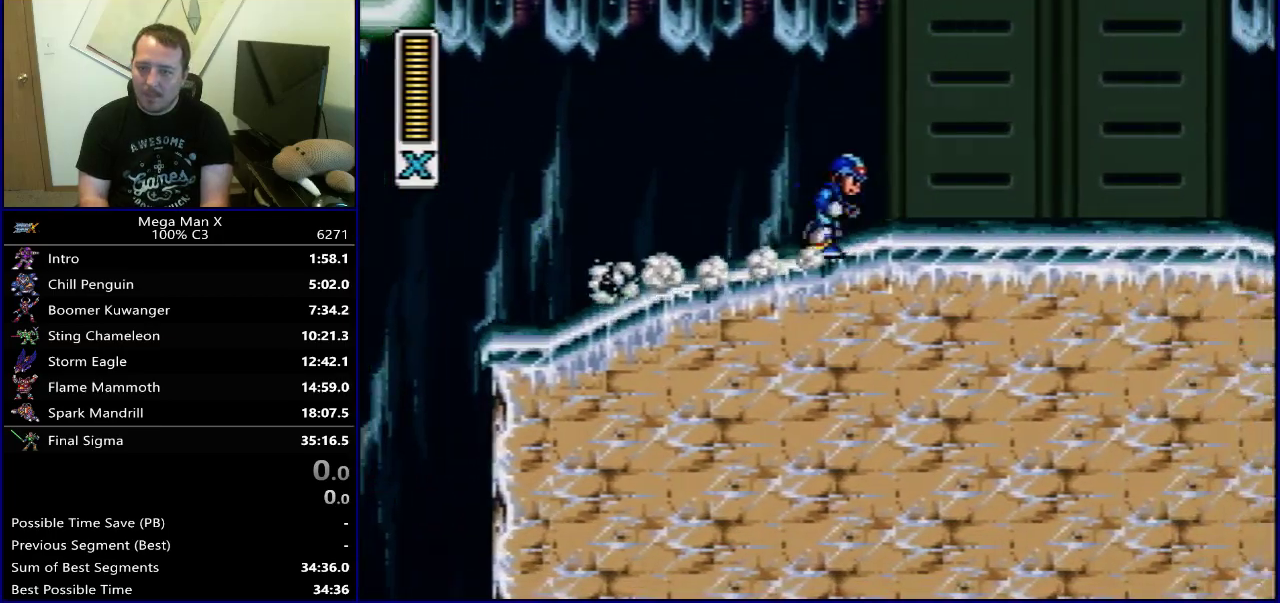
{"dt_ms": 700, "buttons": ["DPAD_RIGHT"], "events": []}
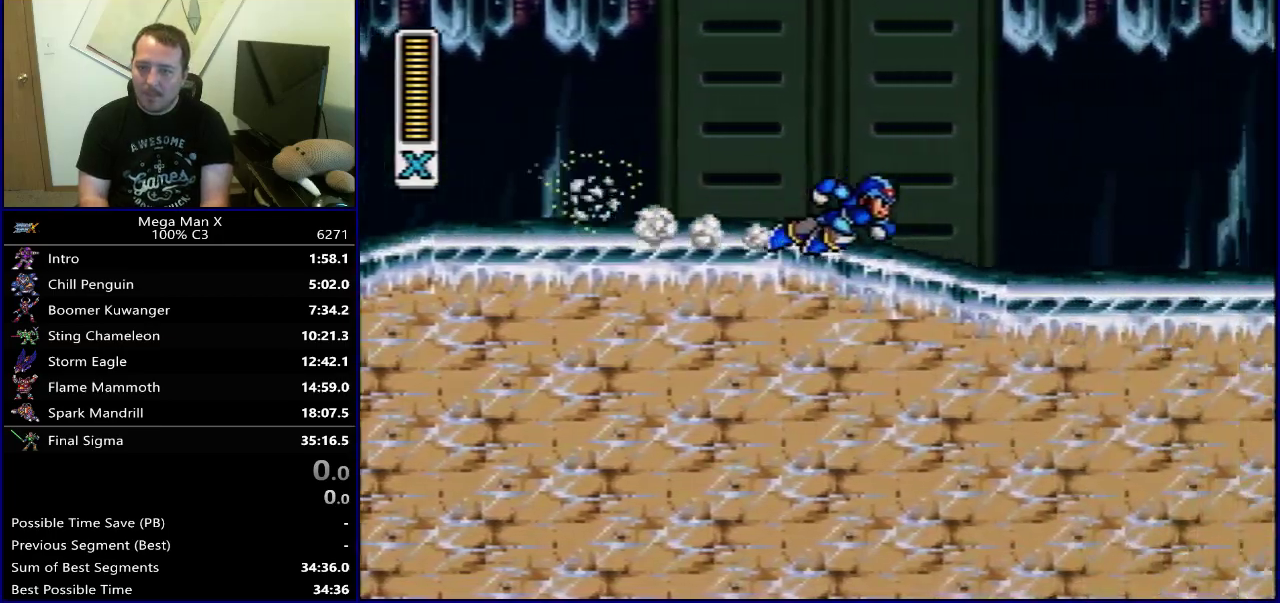
{"dt_ms": 500, "buttons": ["DPAD_RIGHT"], "events": [[50, "B", "down"], [350, "B", "up"]]}
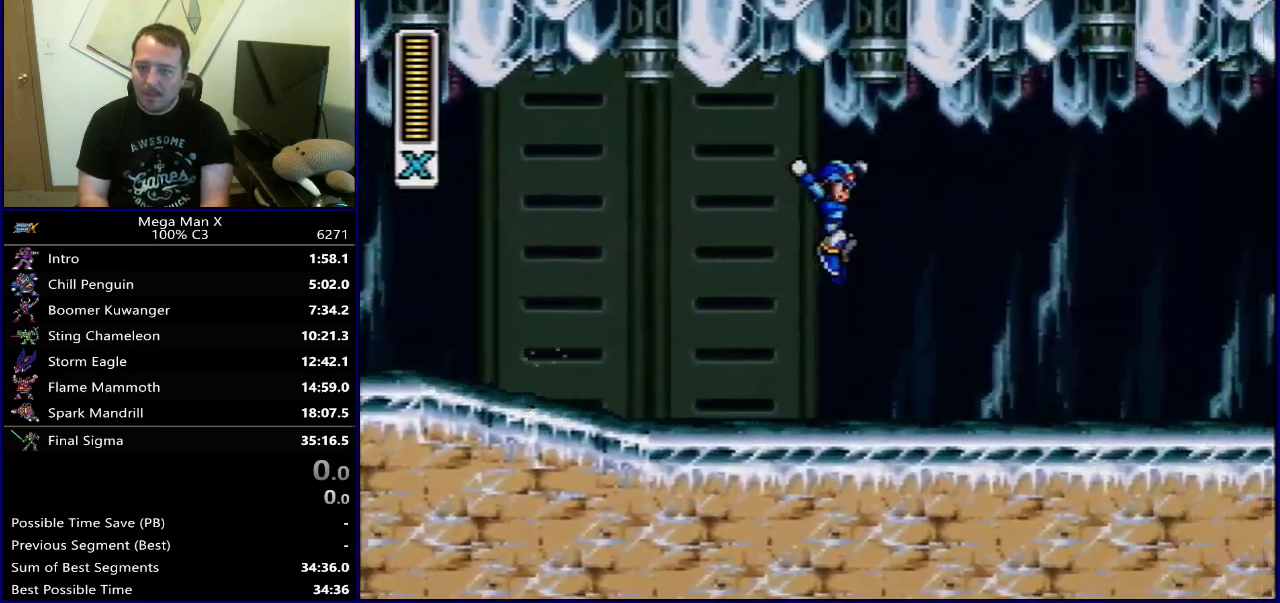
{"dt_ms": 300, "buttons": ["DPAD_RIGHT"], "events": []}
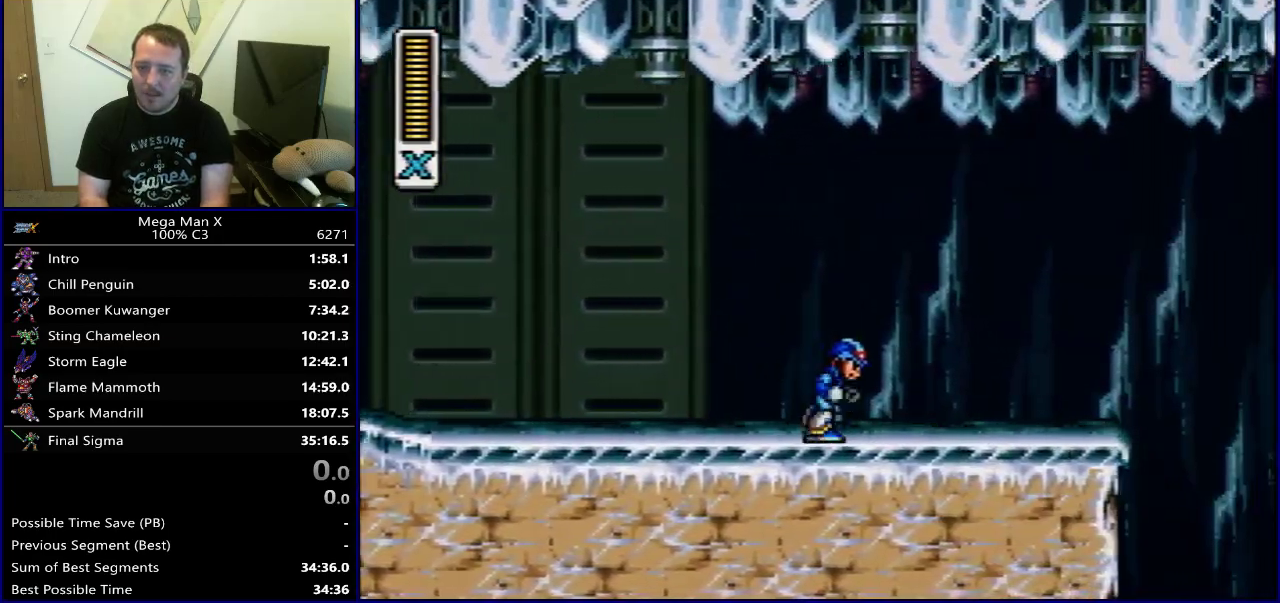
{"dt_ms": 500, "buttons": ["DPAD_LEFT"], "events": [[300, "DPAD_RIGHT", "up"], [367, "DPAD_LEFT", "down"]]}
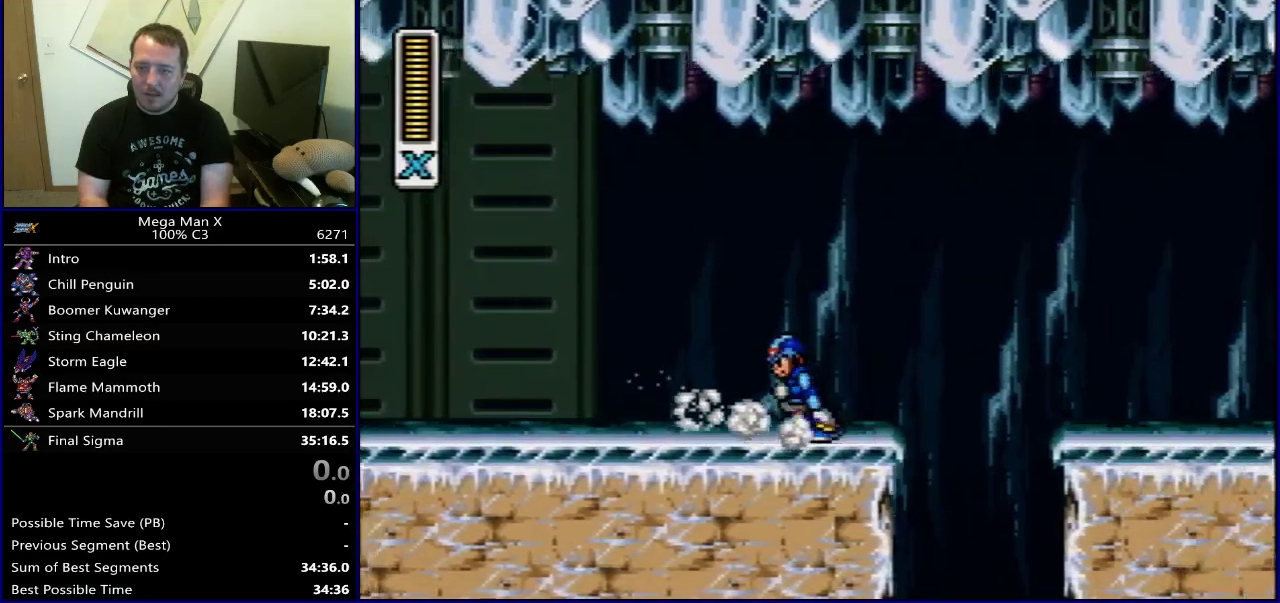
{"dt_ms": 700, "buttons": ["B", "DPAD_LEFT"], "events": [[300, "B", "down"]]}
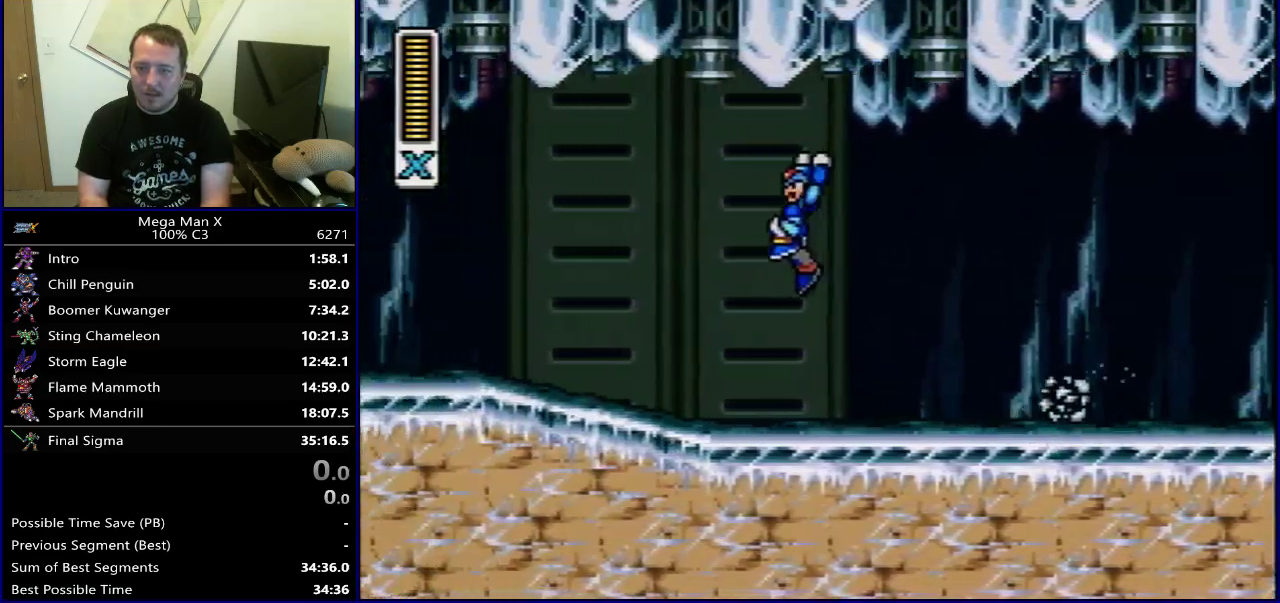
{"dt_ms": 500, "buttons": ["DPAD_LEFT"], "events": [[200, "B", "up"]]}
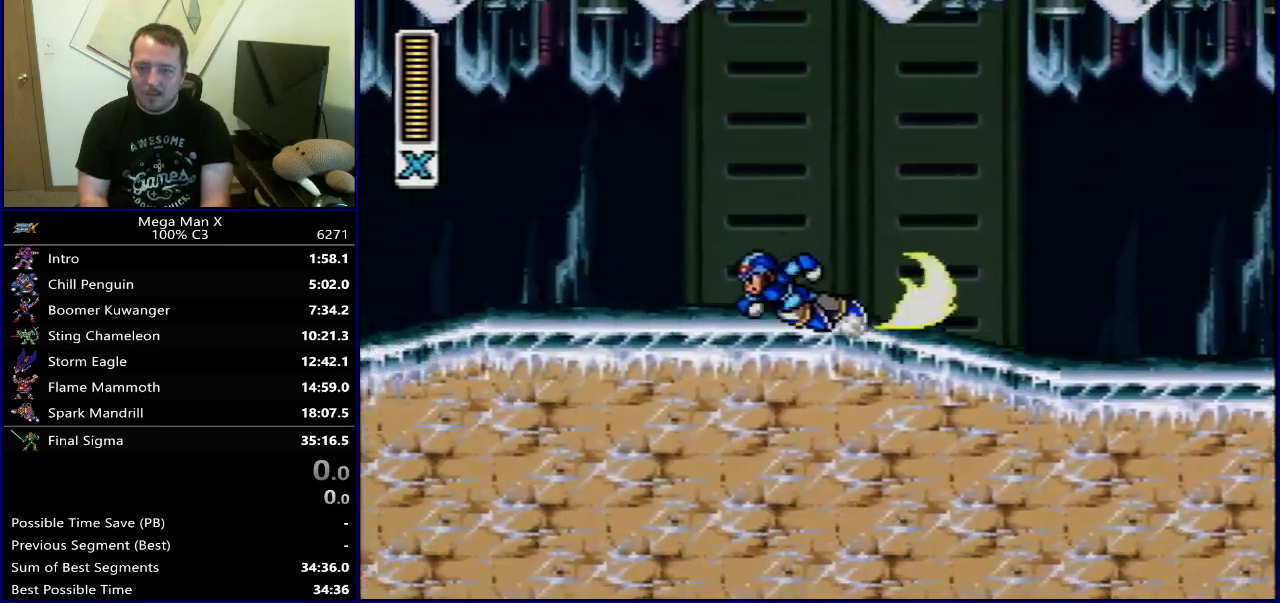
{"dt_ms": 300, "buttons": ["DPAD_LEFT"], "events": []}
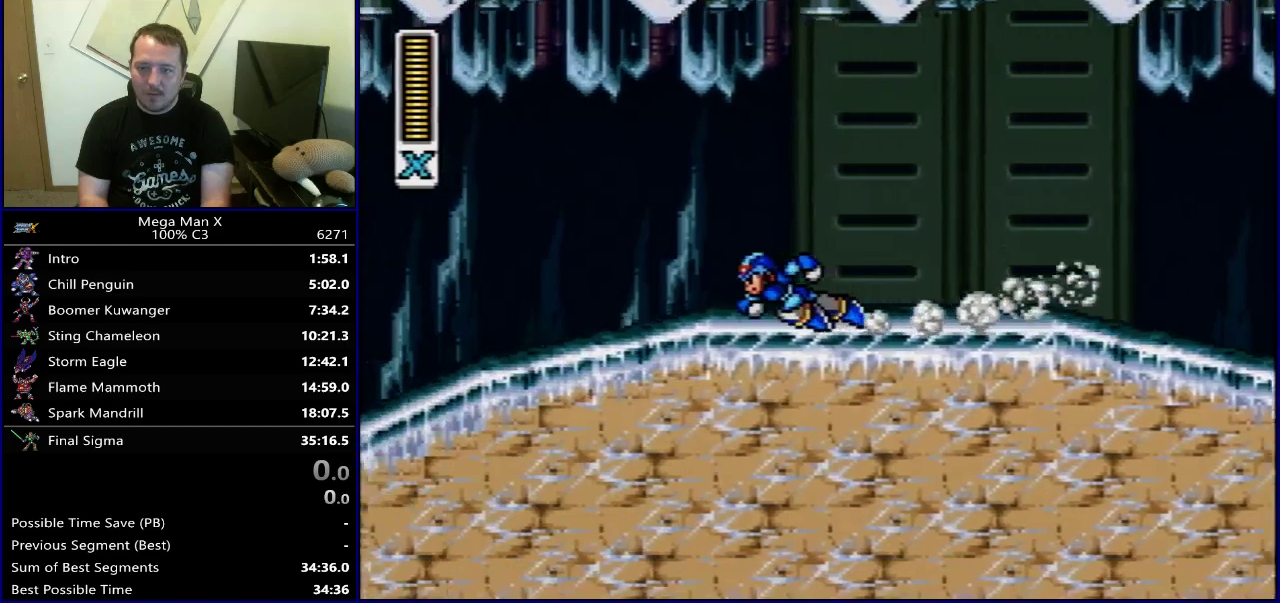
{"dt_ms": 700, "buttons": ["DPAD_LEFT"], "events": []}